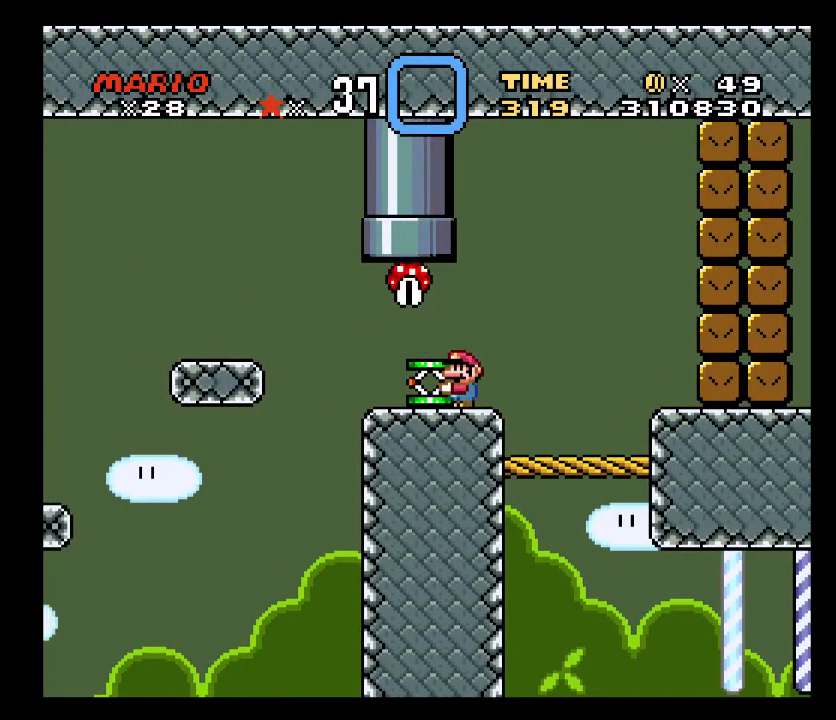
Gameplay with a controller (Xbox layout); each line is a JSON object with the inputs held at the frame after it. "events" lists button and stick changes between this image and that frame as [ms after this image, input, new state], when the widget could be followed in between. Not read: L2 L3 R2 R3 left_stick right_stick.
{"buttons": ["A", "X", "DPAD_LEFT"], "events": [[83, "DPAD_LEFT", "down"], [450, "A", "down"]]}
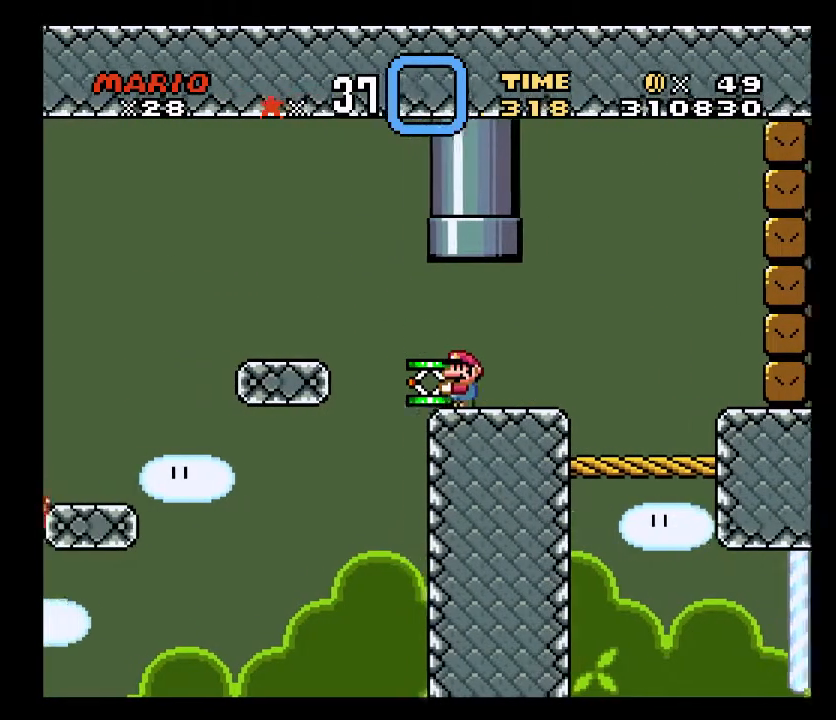
{"buttons": ["X"], "events": [[150, "A", "up"], [200, "DPAD_LEFT", "up"], [333, "DPAD_RIGHT", "down"], [400, "DPAD_RIGHT", "up"]]}
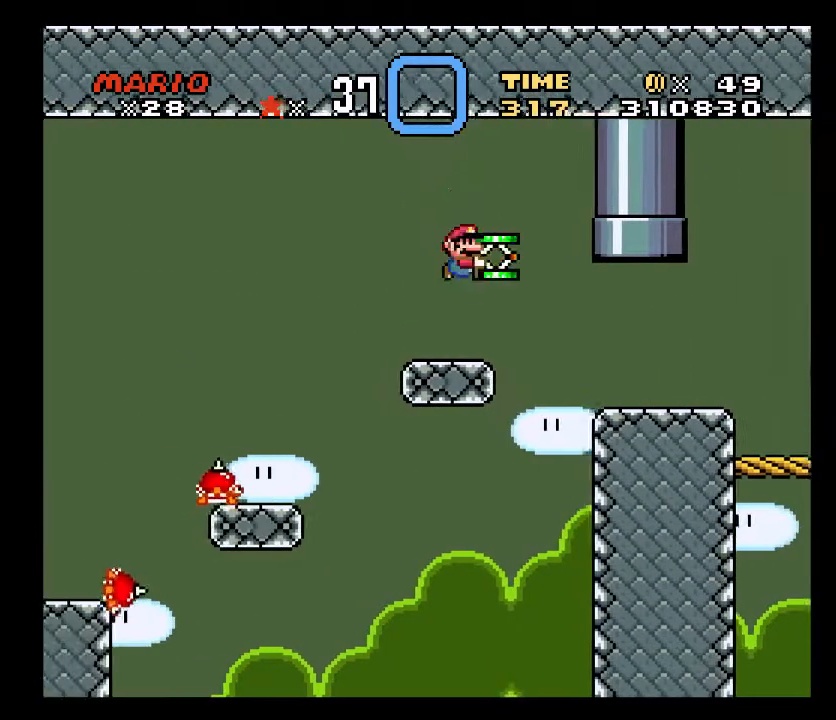
{"buttons": ["A", "X", "DPAD_LEFT"], "events": [[17, "DPAD_LEFT", "down"], [83, "DPAD_LEFT", "up"], [333, "DPAD_LEFT", "down"], [450, "A", "down"]]}
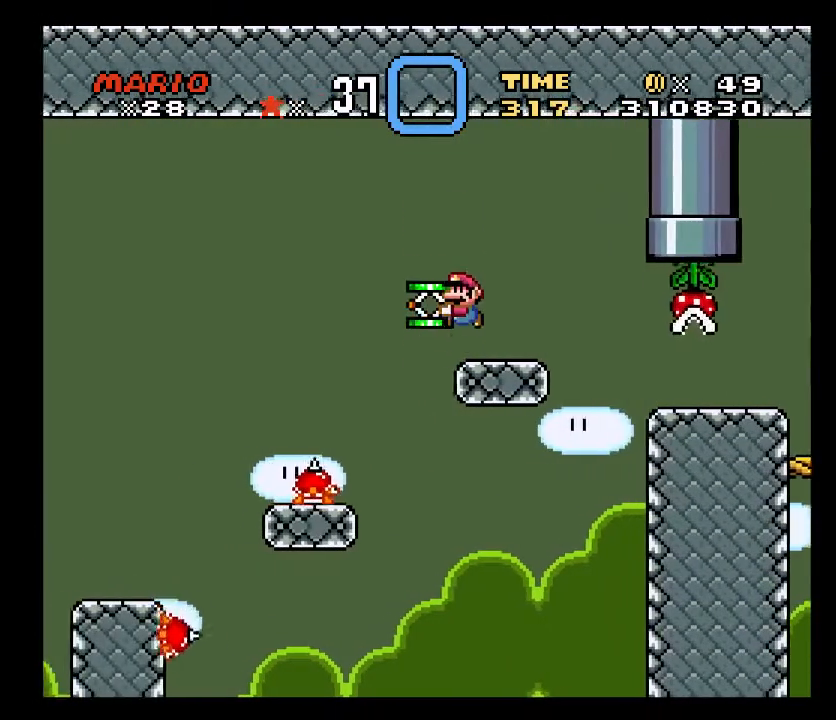
{"buttons": ["X", "DPAD_RIGHT"], "events": [[150, "A", "up"], [200, "A", "down"], [267, "DPAD_LEFT", "up"], [450, "A", "up"], [450, "DPAD_RIGHT", "down"]]}
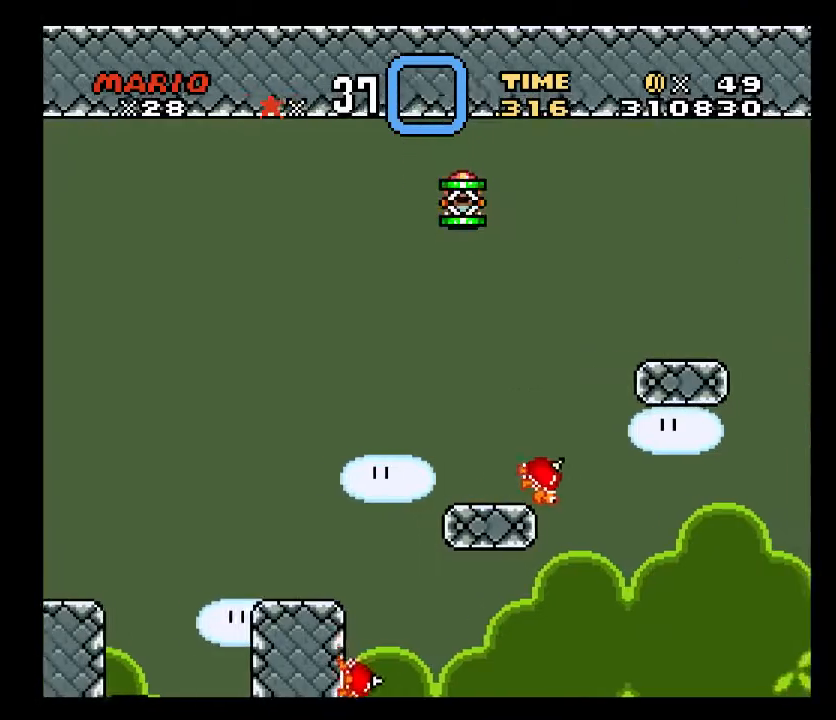
{"buttons": ["A", "X", "DPAD_LEFT"], "events": [[150, "DPAD_RIGHT", "up"], [333, "DPAD_LEFT", "down"], [450, "A", "down"]]}
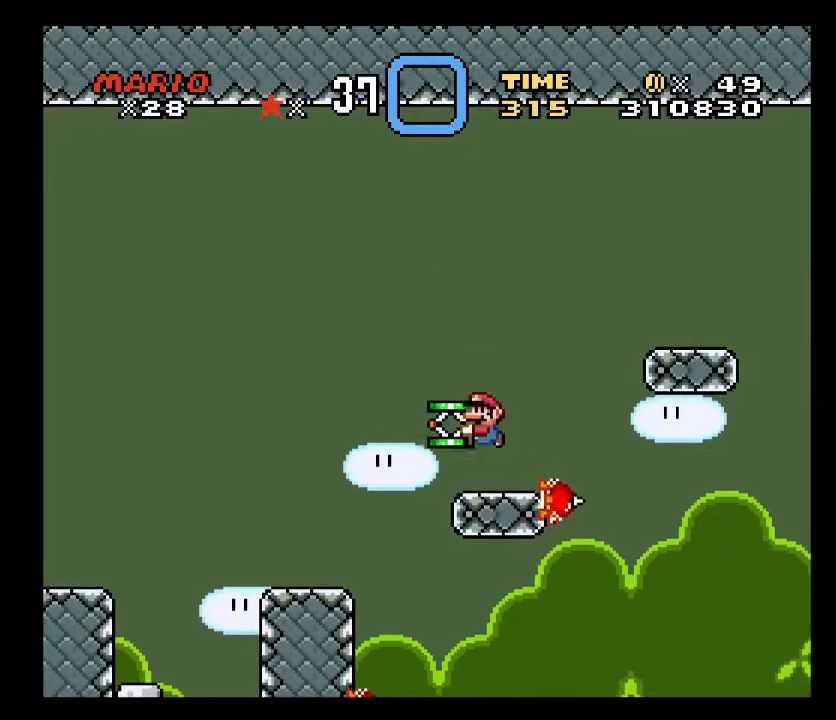
{"buttons": ["X"], "events": [[83, "A", "up"], [200, "DPAD_LEFT", "up"]]}
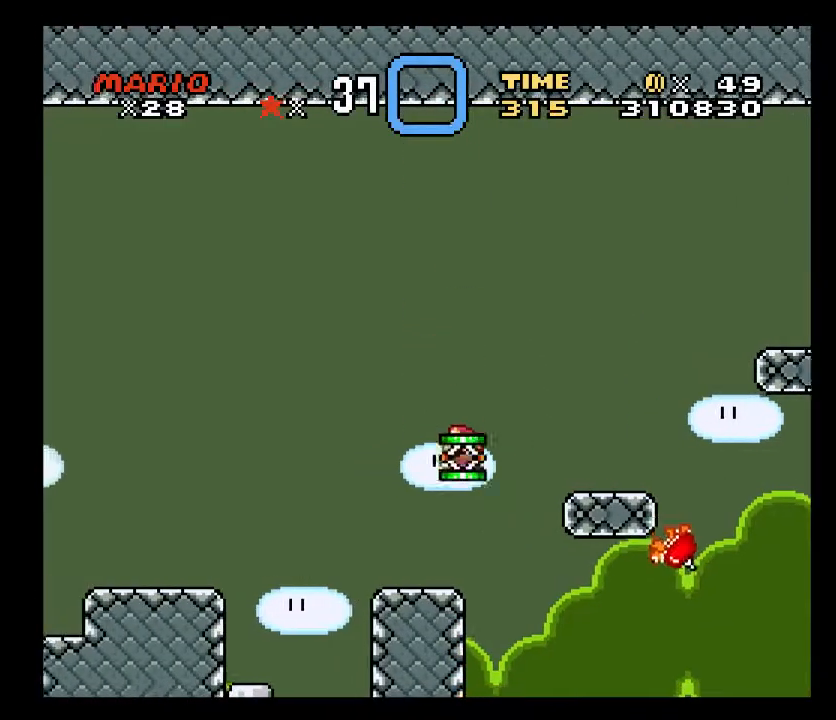
{"buttons": ["A", "X", "DPAD_LEFT"], "events": [[17, "DPAD_RIGHT", "down"], [83, "DPAD_RIGHT", "up"], [133, "DPAD_LEFT", "down"], [200, "A", "down"]]}
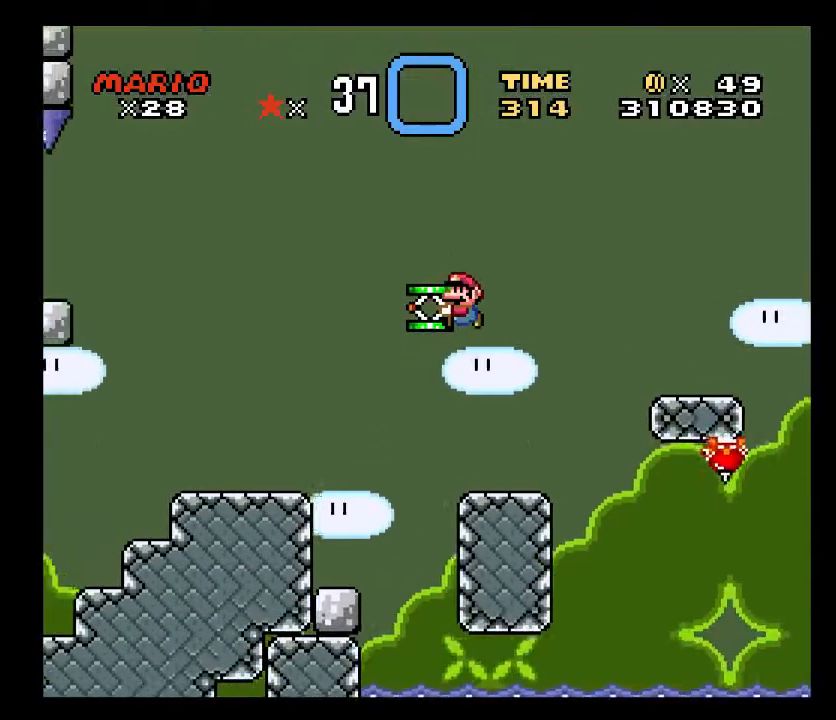
{"buttons": ["X"], "events": [[133, "A", "up"], [450, "DPAD_LEFT", "up"]]}
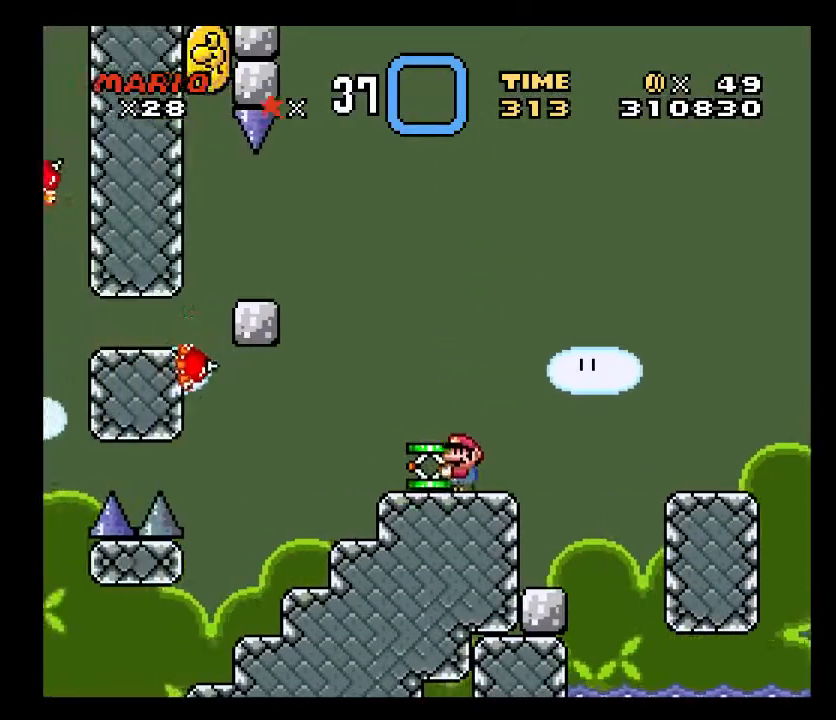
{"buttons": ["X"], "events": []}
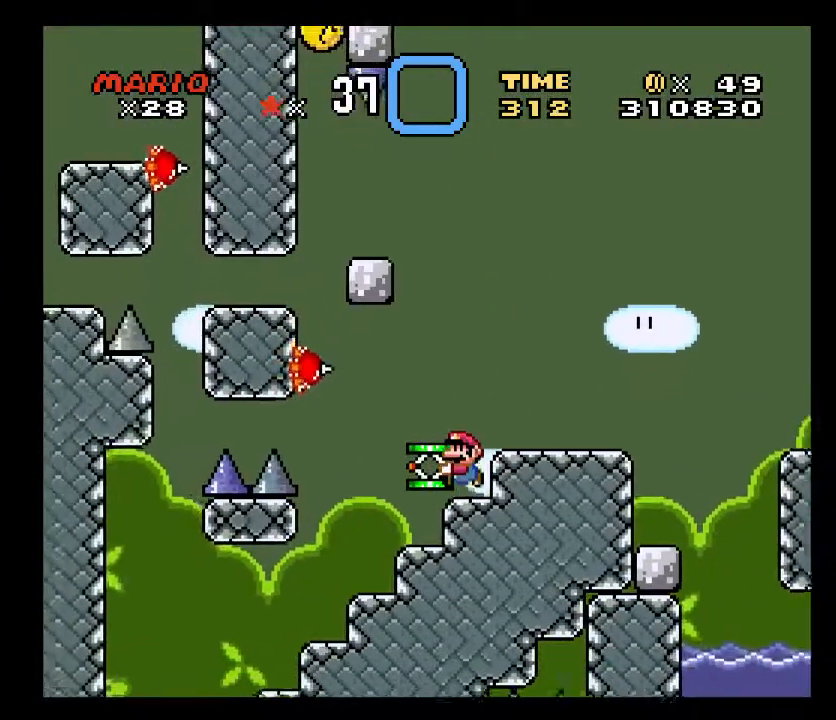
{"buttons": ["X"], "events": [[17, "DPAD_LEFT", "down"], [333, "DPAD_LEFT", "up"]]}
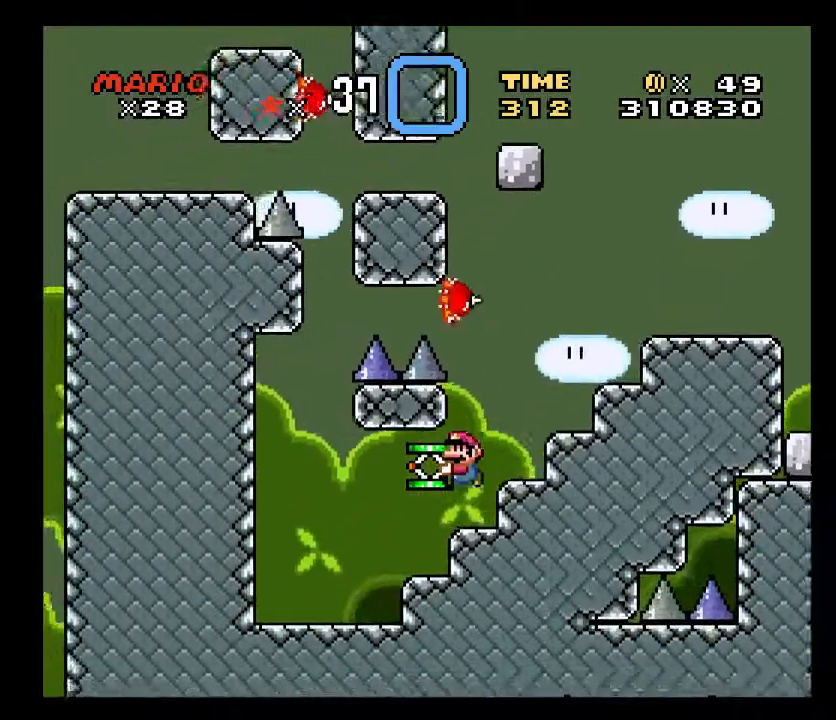
{"buttons": ["X", "DPAD_RIGHT"], "events": [[133, "DPAD_LEFT", "down"], [333, "DPAD_LEFT", "up"], [450, "DPAD_RIGHT", "down"]]}
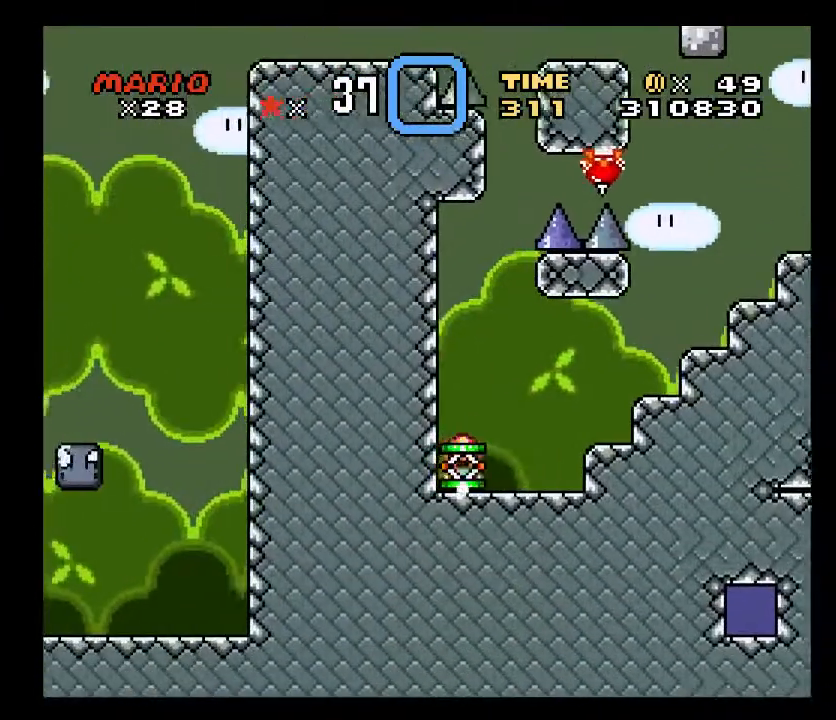
{"buttons": ["X"], "events": [[17, "DPAD_RIGHT", "up"], [383, "DPAD_RIGHT", "down"], [450, "DPAD_RIGHT", "up"]]}
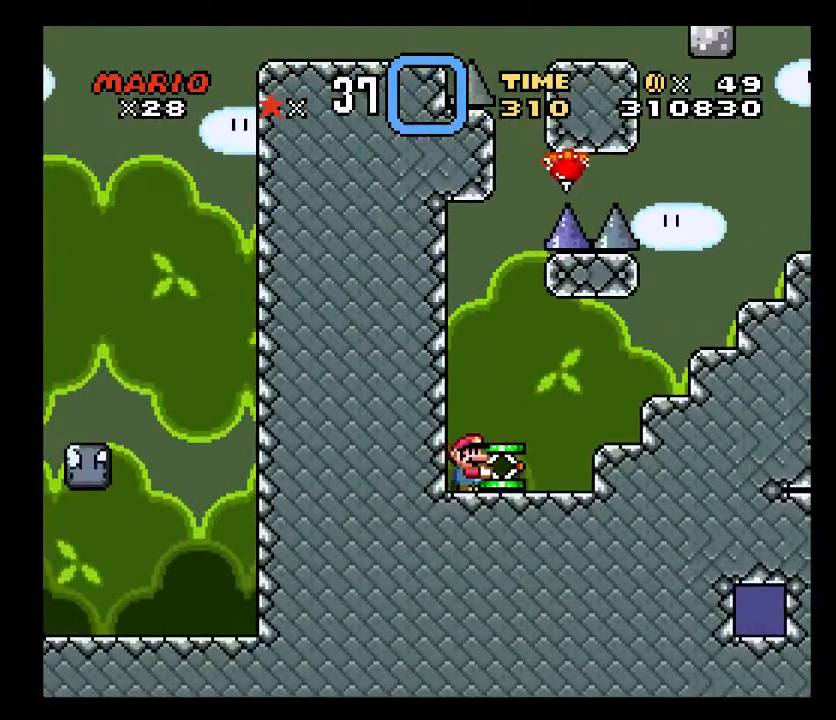
{"buttons": [], "events": [[133, "DPAD_DOWN", "down"], [267, "X", "up"], [450, "DPAD_DOWN", "up"]]}
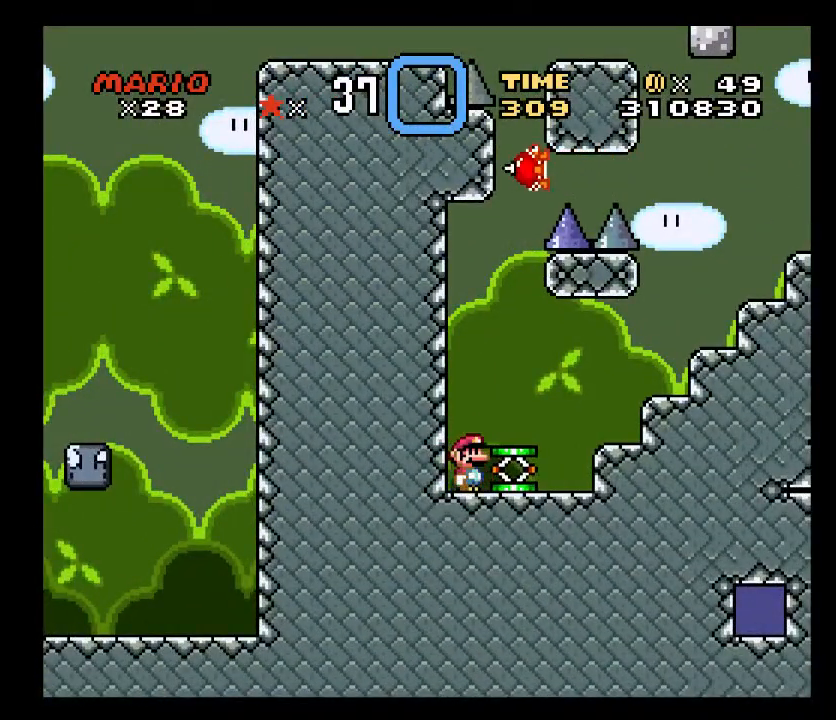
{"buttons": [], "events": []}
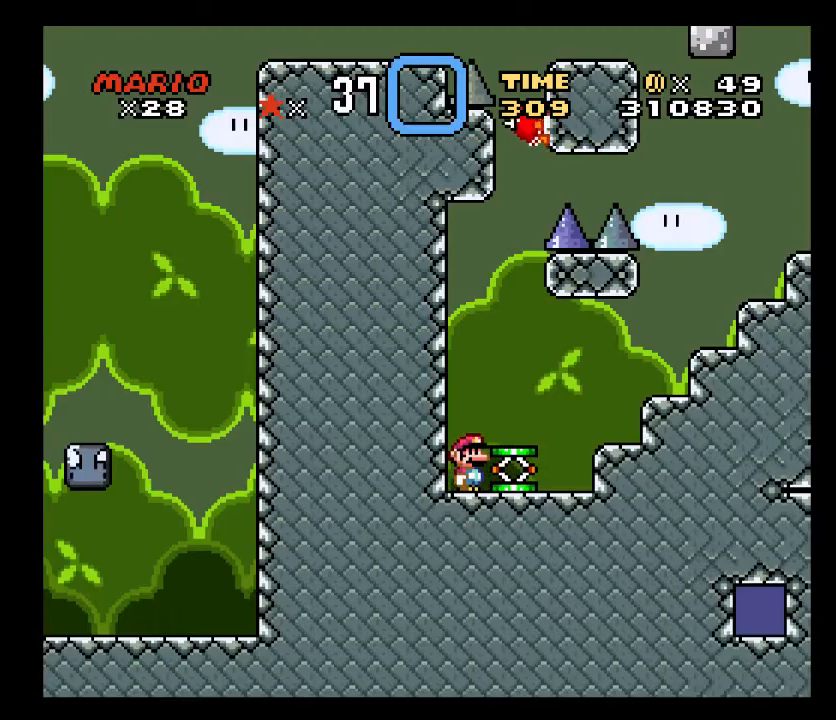
{"buttons": ["B"], "events": [[383, "B", "down"]]}
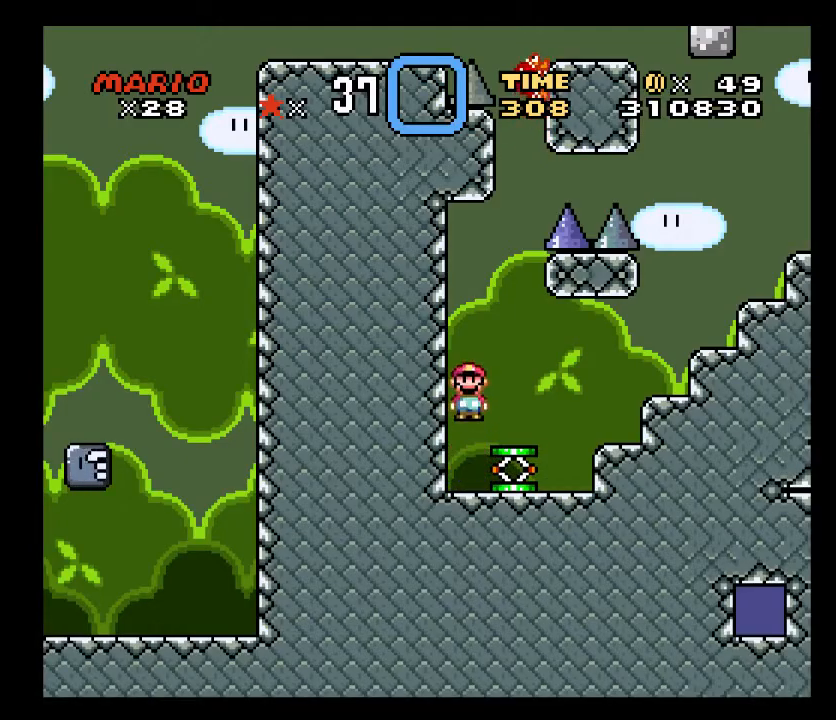
{"buttons": ["B", "X"], "events": [[67, "DPAD_RIGHT", "down"], [133, "DPAD_RIGHT", "up"], [200, "B", "up"], [383, "DPAD_LEFT", "down"], [500, "B", "down"], [500, "DPAD_LEFT", "up"], [500, "X", "down"]]}
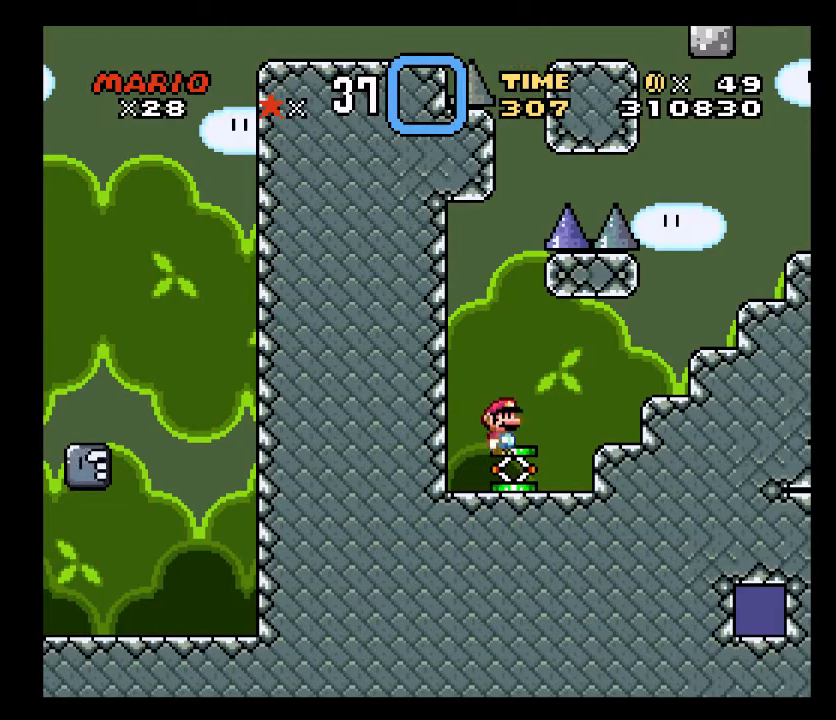
{"buttons": ["B", "X"], "events": []}
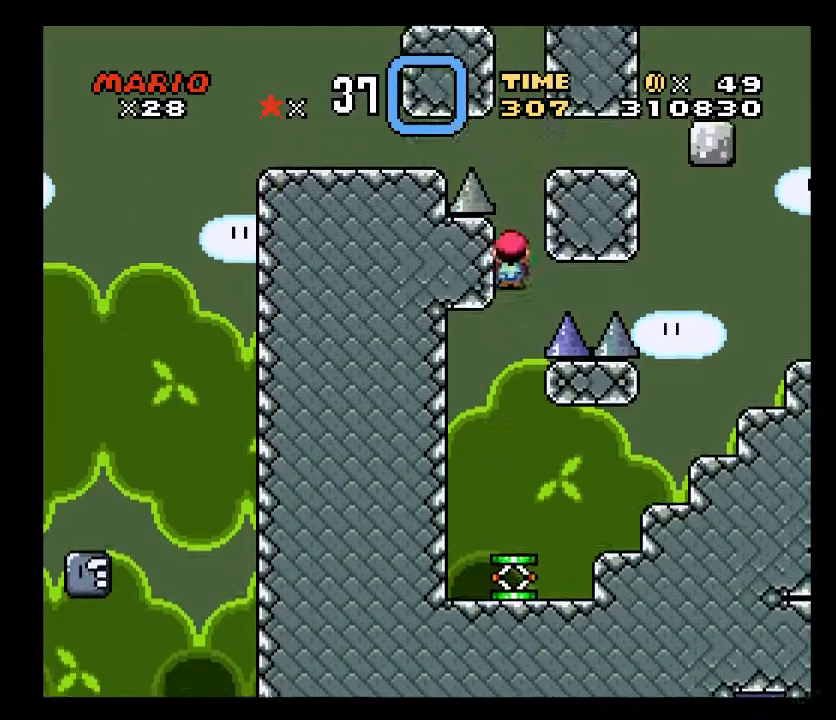
{"buttons": ["B", "X", "DPAD_LEFT"], "events": [[267, "DPAD_LEFT", "down"]]}
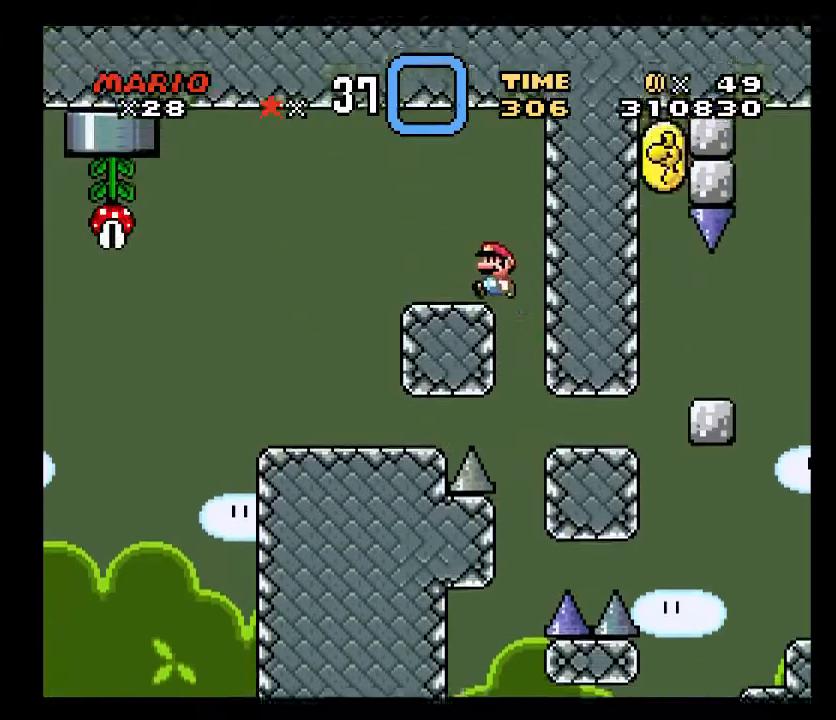
{"buttons": ["X", "DPAD_RIGHT"], "events": [[200, "B", "up"], [317, "DPAD_LEFT", "up"], [500, "DPAD_RIGHT", "down"]]}
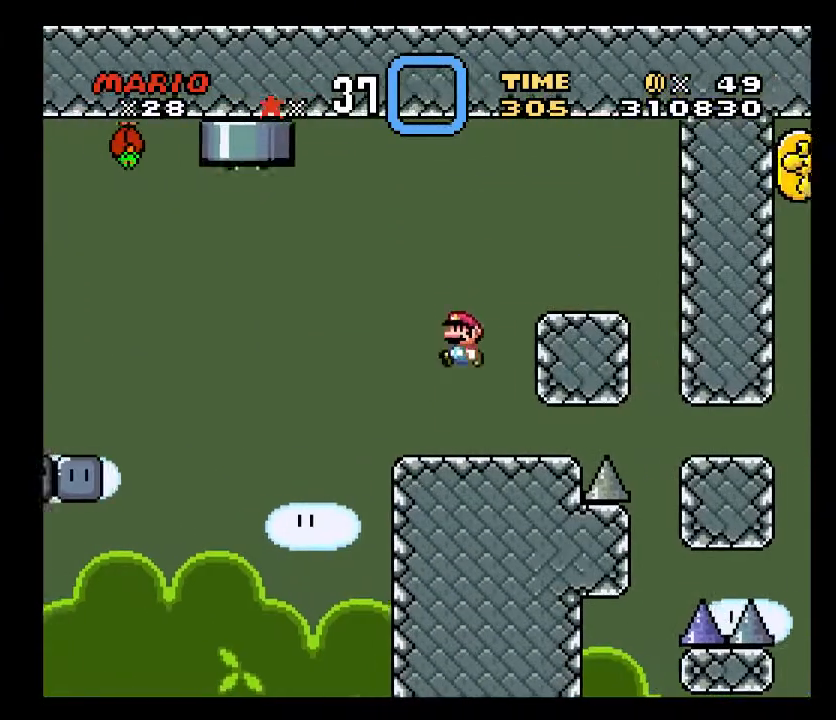
{"buttons": ["B", "X", "DPAD_LEFT"], "events": [[67, "DPAD_RIGHT", "up"], [250, "DPAD_LEFT", "down"], [433, "B", "down"]]}
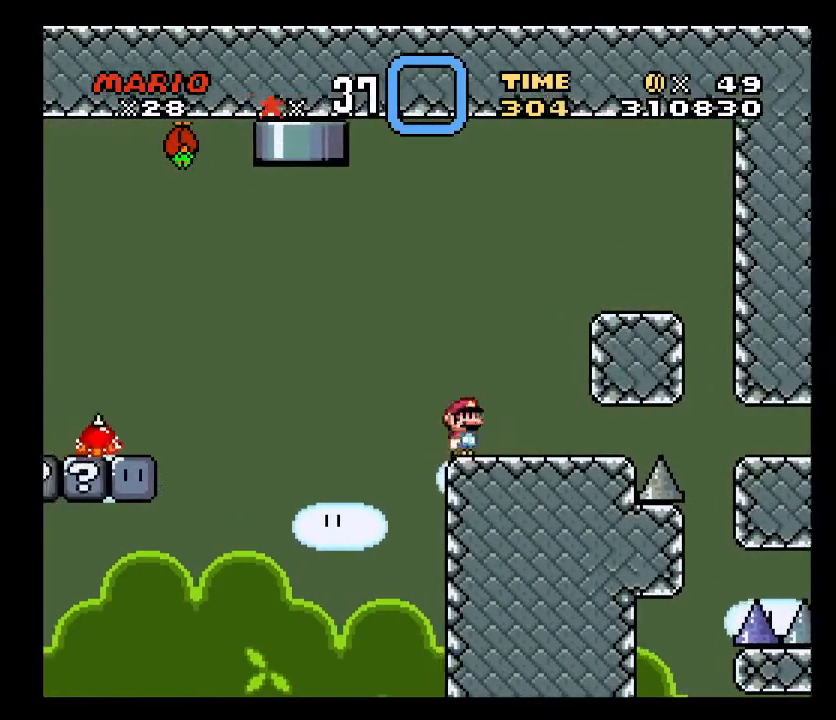
{"buttons": ["B", "X", "DPAD_RIGHT"], "events": [[67, "B", "up"], [200, "B", "down"], [317, "DPAD_LEFT", "up"], [383, "DPAD_RIGHT", "down"]]}
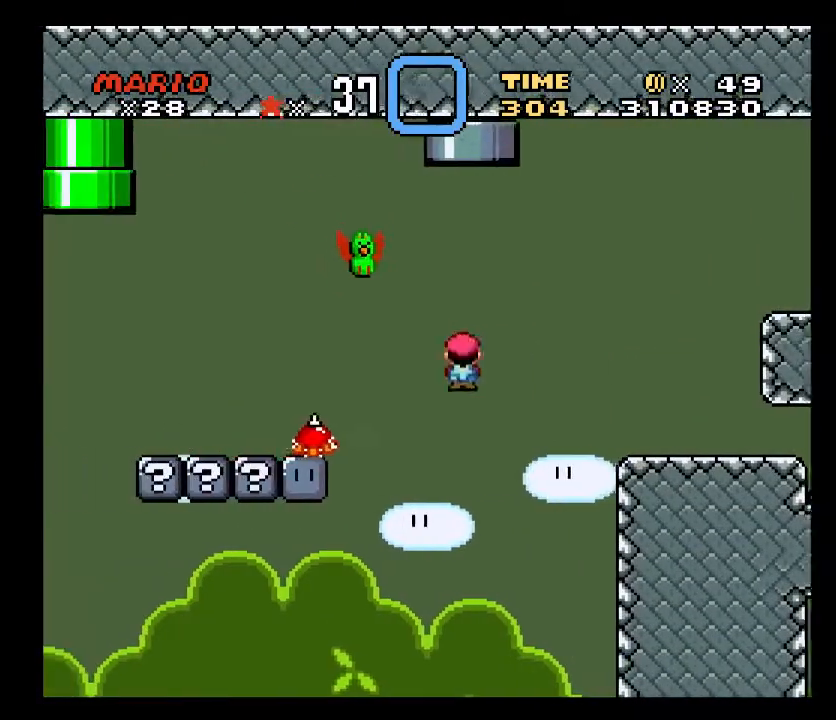
{"buttons": ["B", "X"], "events": [[200, "DPAD_RIGHT", "up"]]}
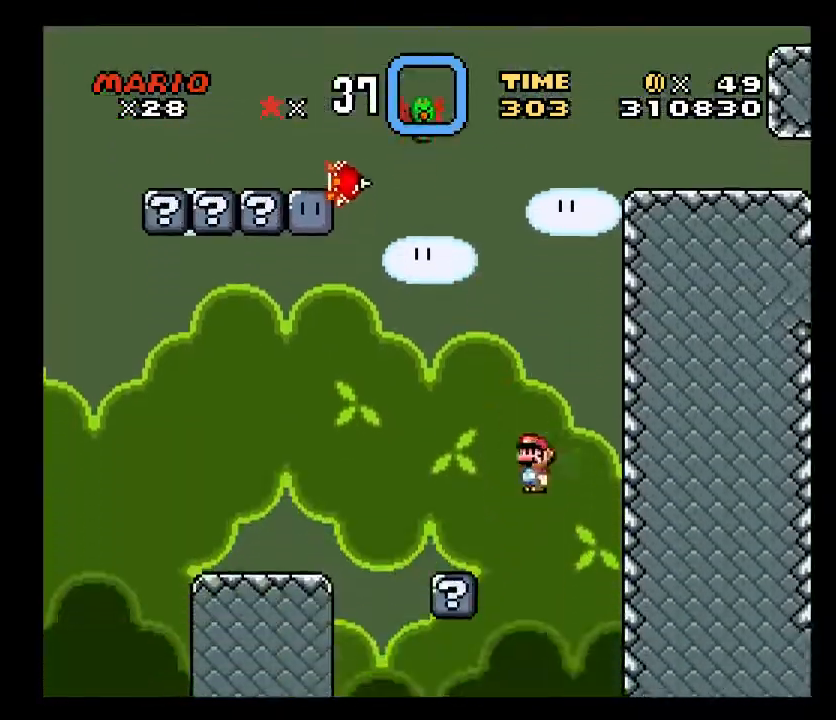
{"buttons": ["X", "DPAD_LEFT"], "events": [[133, "B", "up"], [250, "DPAD_LEFT", "down"]]}
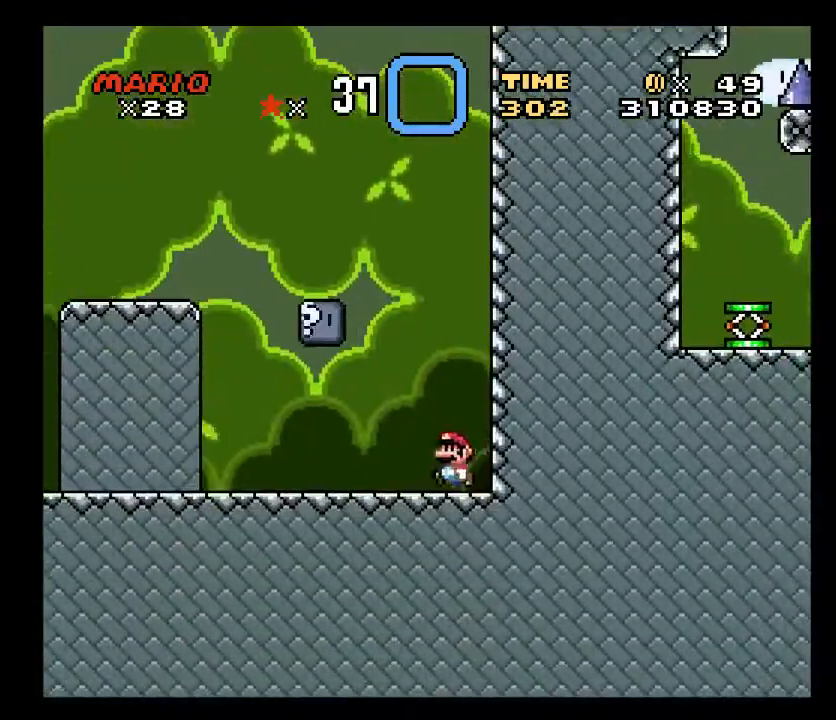
{"buttons": ["X", "DPAD_RIGHT"], "events": [[250, "A", "down"], [317, "DPAD_LEFT", "up"], [383, "DPAD_RIGHT", "down"], [433, "A", "up"]]}
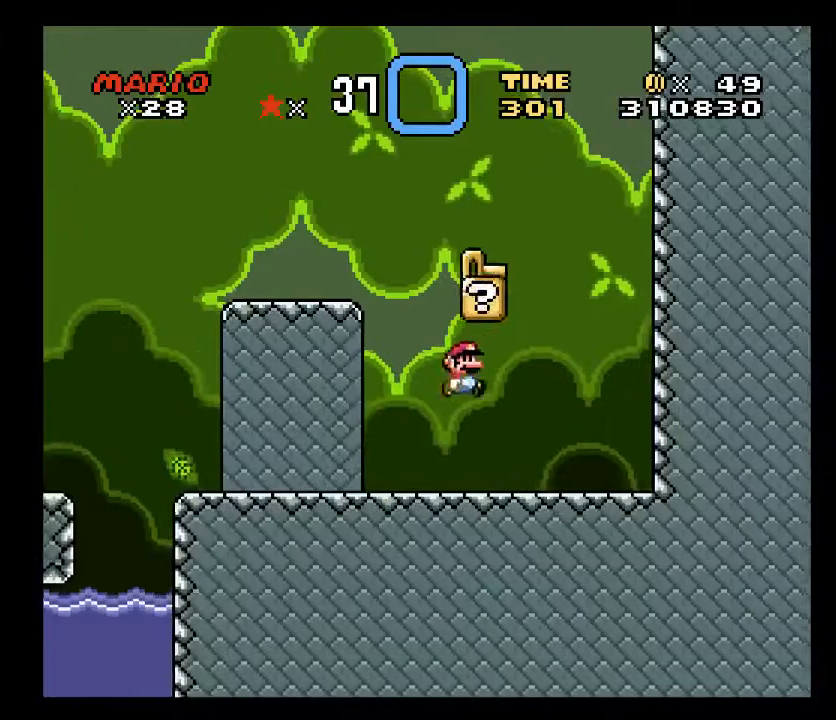
{"buttons": ["A", "X", "DPAD_LEFT"], "events": [[317, "A", "down"], [317, "DPAD_RIGHT", "up"], [383, "DPAD_LEFT", "down"]]}
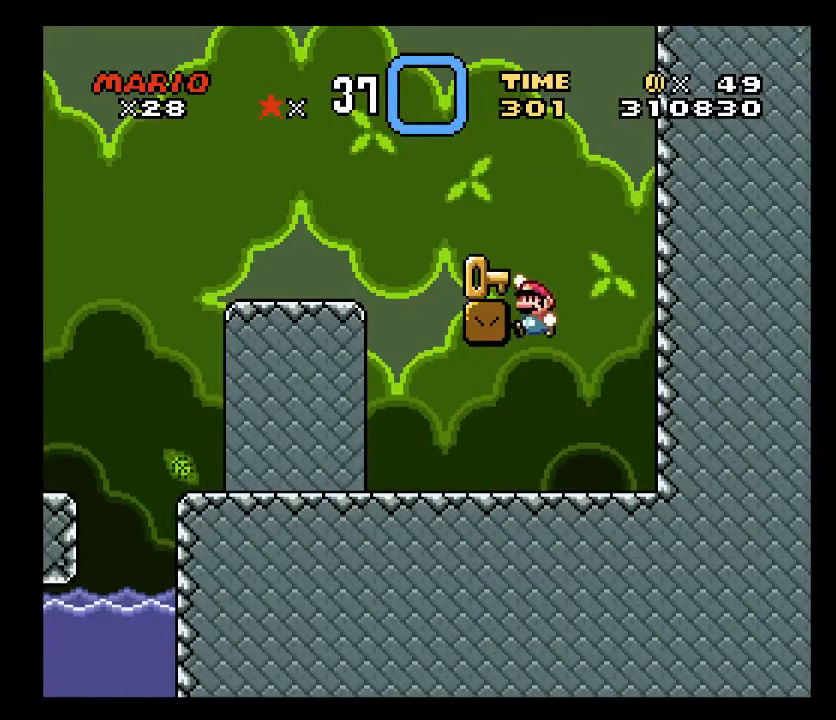
{"buttons": ["X", "DPAD_LEFT"], "events": [[117, "A", "up"]]}
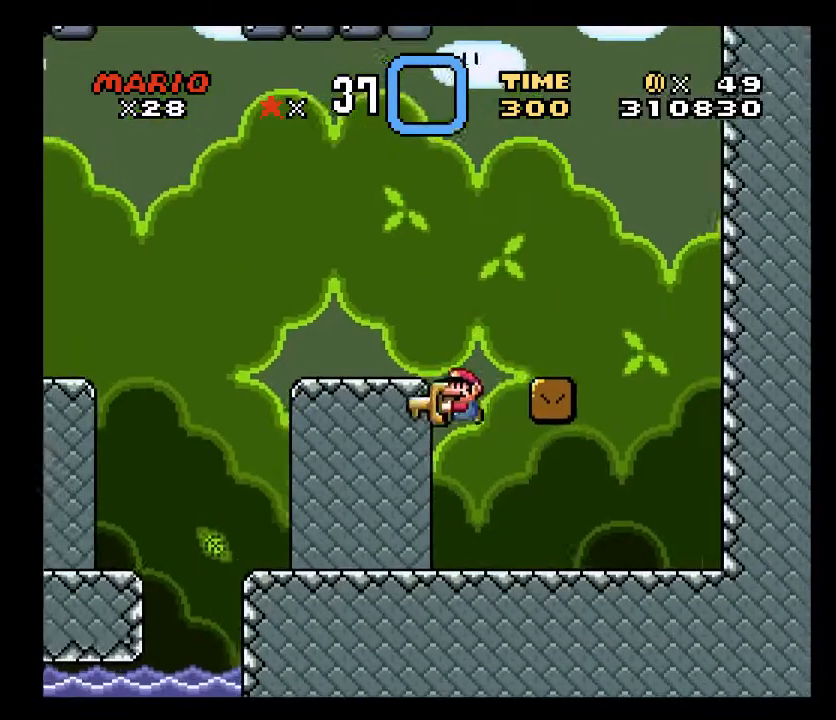
{"buttons": ["A", "X", "DPAD_LEFT"], "events": [[317, "A", "down"]]}
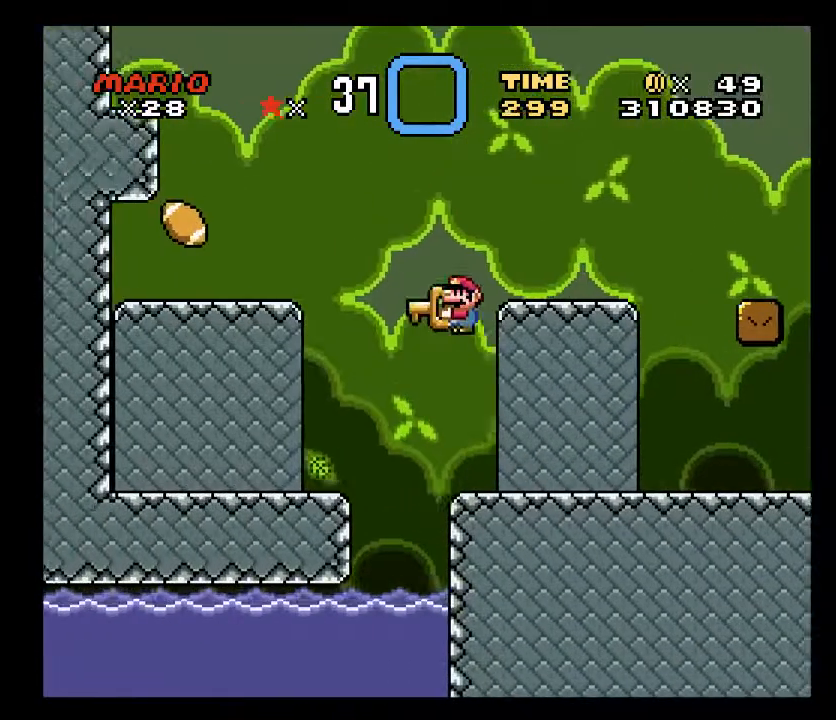
{"buttons": ["X", "DPAD_RIGHT"], "events": [[133, "DPAD_LEFT", "up"], [367, "A", "up"], [367, "DPAD_RIGHT", "down"]]}
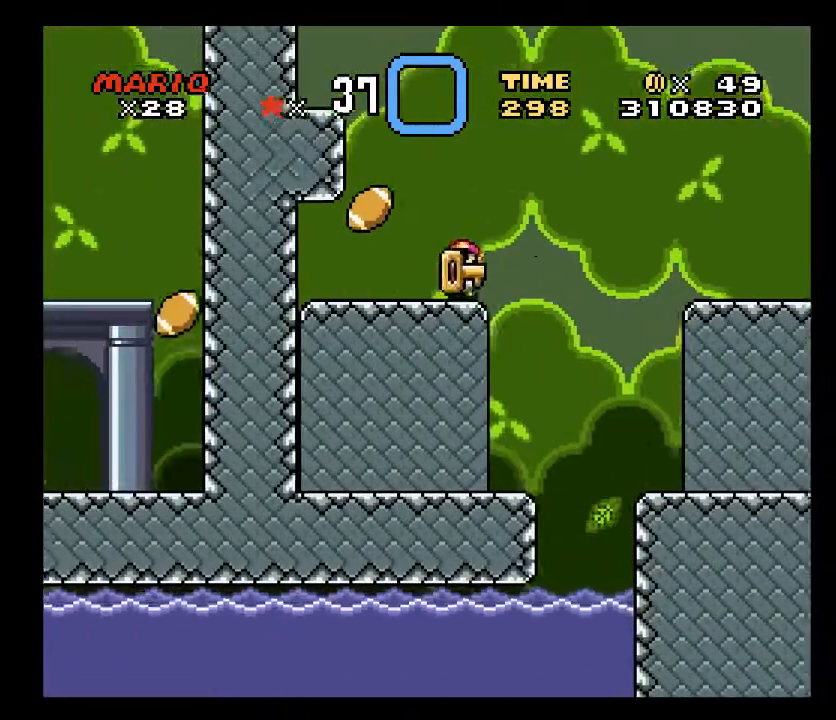
{"buttons": ["X"], "events": [[67, "DPAD_RIGHT", "up"]]}